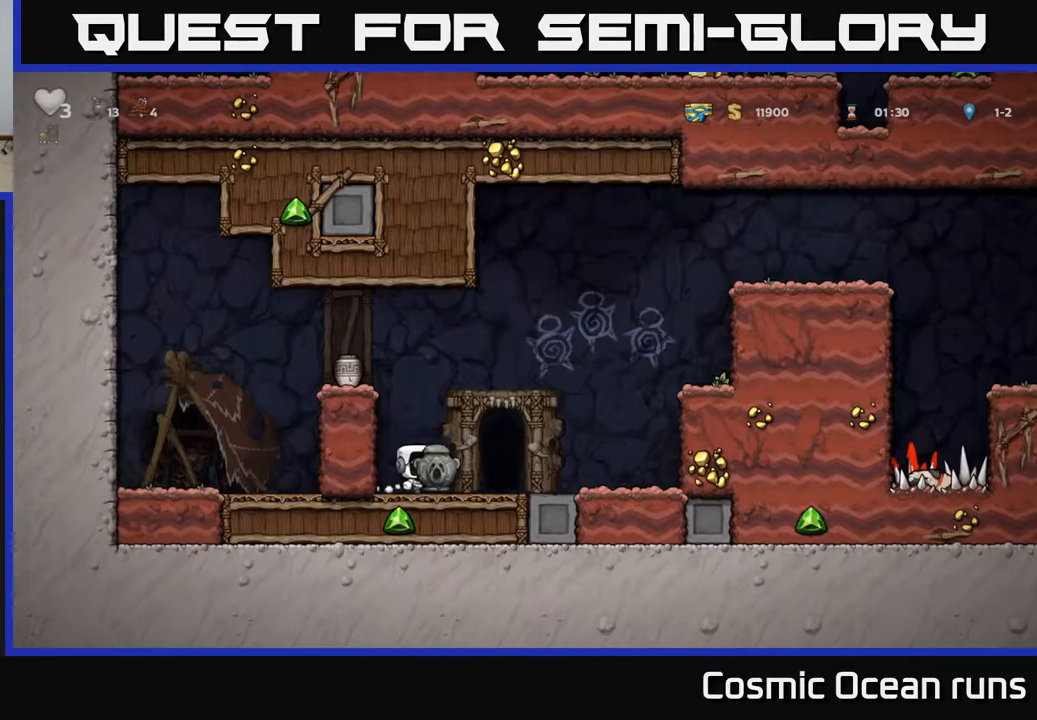
Gameplay with a controller (Xbox layout); each line is a JSON object with the inputs held at the frame after it. "events" lists button and stick changes between this image and that frame as [ms after this image, input, new state], when the widget could be followed in between.
{"buttons": ["DPAD_LEFT"], "left_stick": "center", "right_stick": "center", "events": [[33, "DPAD_DOWN", "down"], [100, "X", "down"], [183, "DPAD_DOWN", "up"], [217, "X", "up"], [233, "DPAD_LEFT", "down"], [250, "A", "down"], [417, "A", "up"]]}
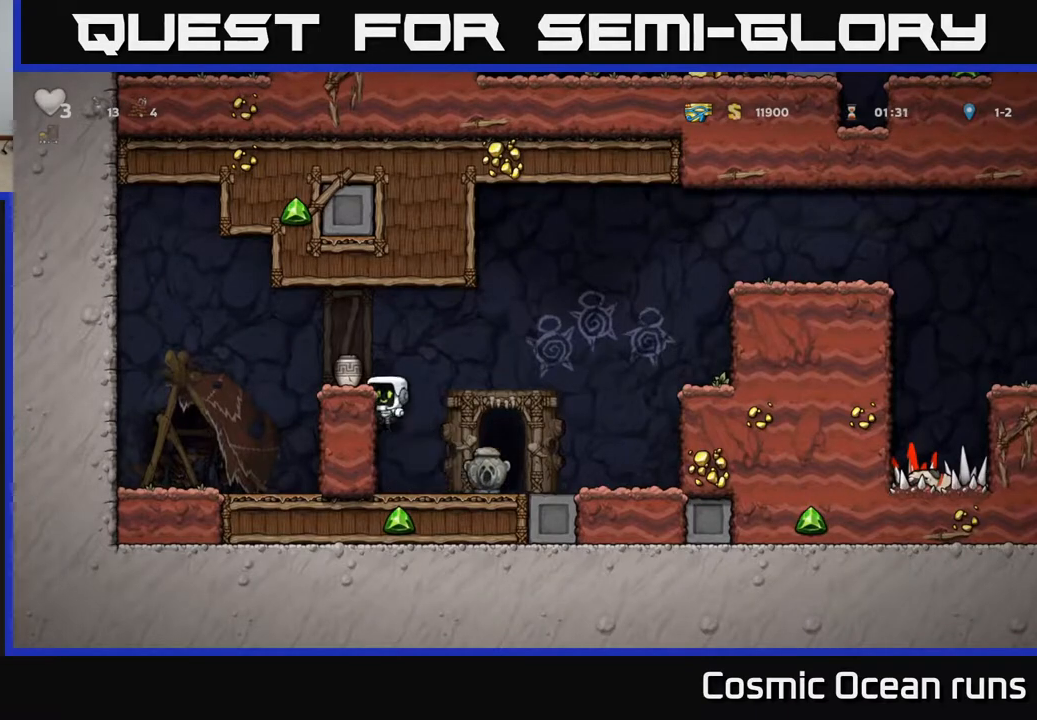
{"buttons": [], "left_stick": "center", "right_stick": "center", "events": [[83, "A", "down"], [217, "A", "up"], [267, "DPAD_LEFT", "up"]]}
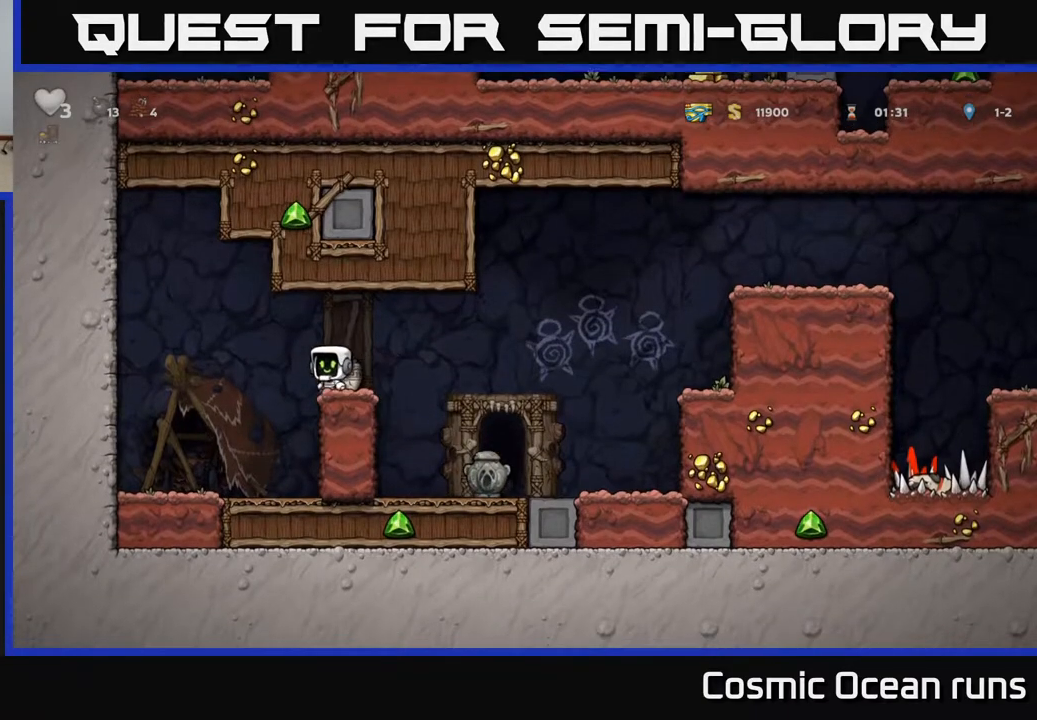
{"buttons": ["DPAD_RIGHT"], "left_stick": "center", "right_stick": "center", "events": [[17, "DPAD_DOWN", "down"], [100, "X", "down"], [200, "X", "up"], [333, "DPAD_DOWN", "up"], [333, "DPAD_RIGHT", "down"]]}
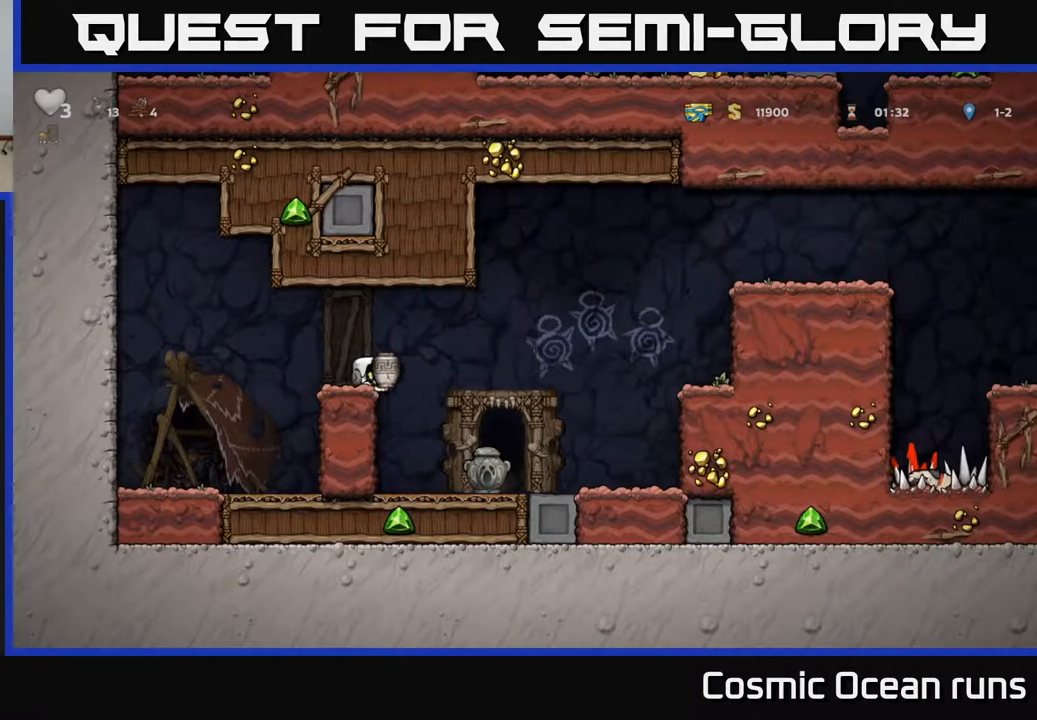
{"buttons": [], "left_stick": "center", "right_stick": "center", "events": [[17, "DPAD_RIGHT", "up"], [333, "DPAD_LEFT", "down"], [450, "DPAD_LEFT", "up"]]}
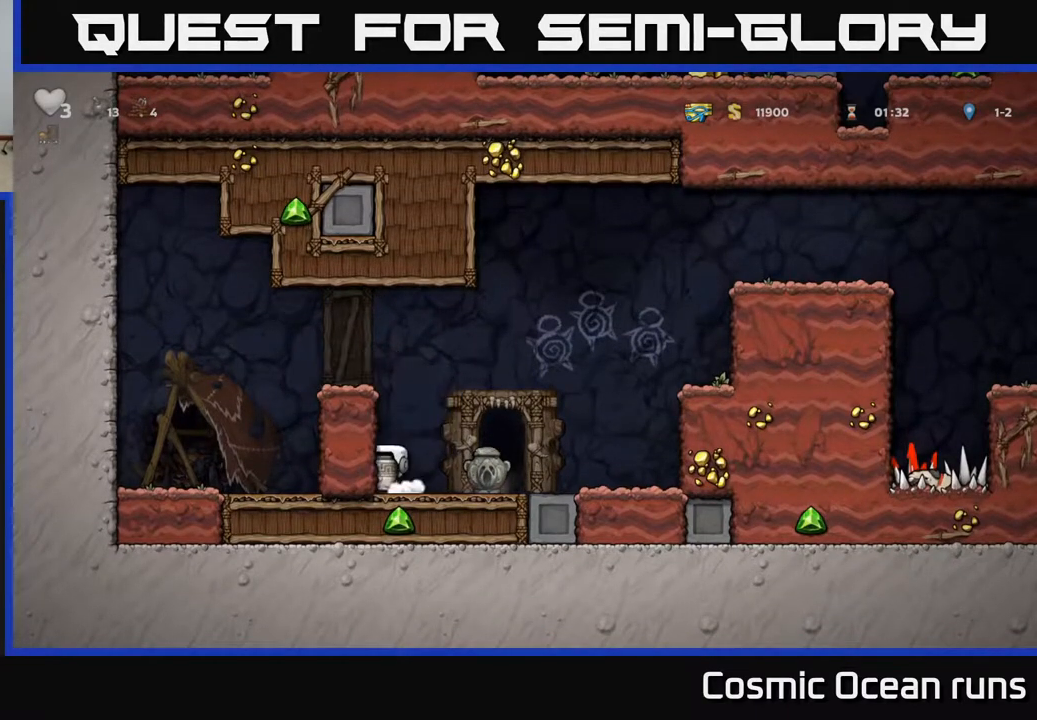
{"buttons": [], "left_stick": "center", "right_stick": "center", "events": [[50, "DPAD_RIGHT", "down"], [100, "DPAD_RIGHT", "up"], [167, "X", "down"], [250, "X", "up"]]}
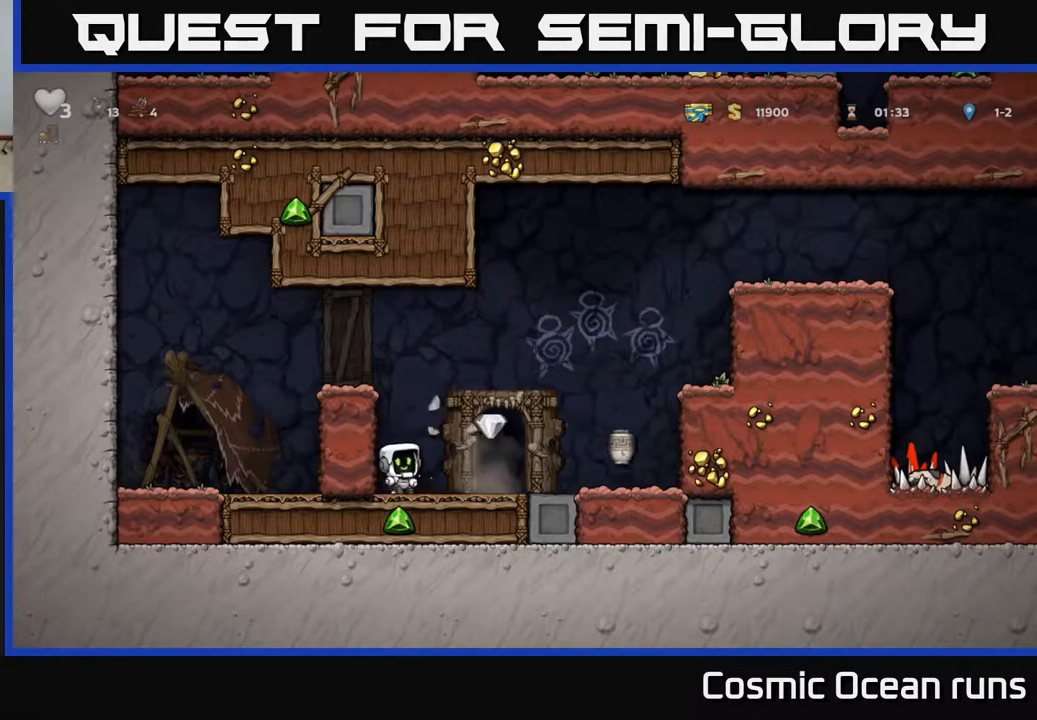
{"buttons": ["DPAD_RIGHT"], "left_stick": "center", "right_stick": "center", "events": [[233, "DPAD_RIGHT", "down"]]}
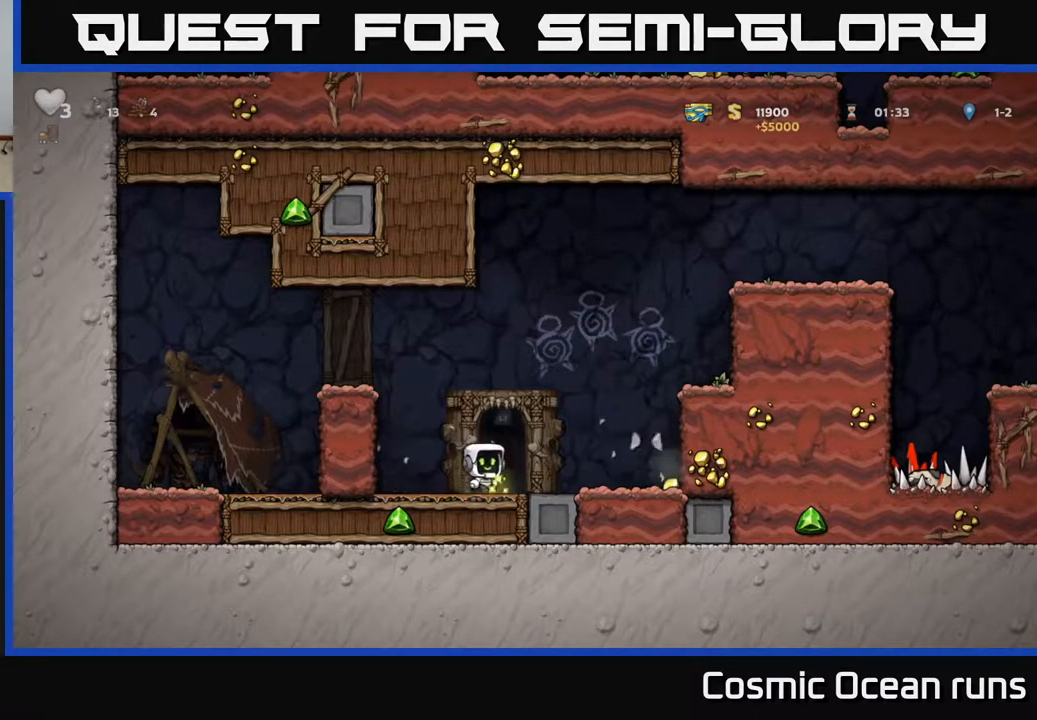
{"buttons": ["DPAD_LEFT"], "left_stick": "center", "right_stick": "center", "events": [[400, "DPAD_RIGHT", "up"], [433, "DPAD_LEFT", "down"]]}
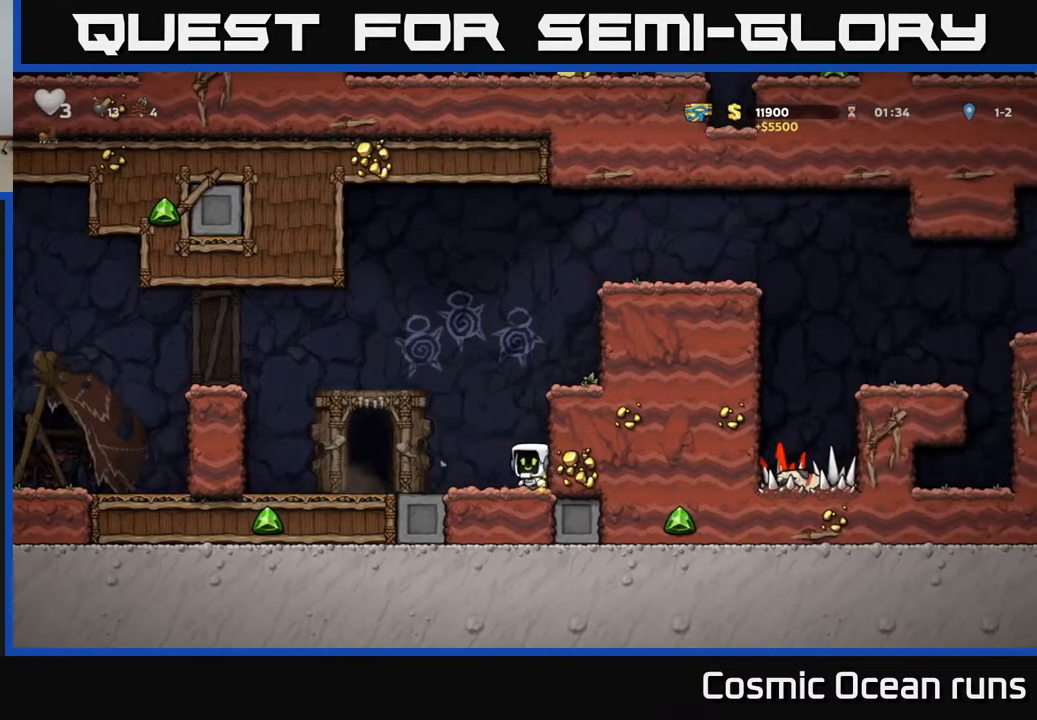
{"buttons": [], "left_stick": "center", "right_stick": "center", "events": [[317, "DPAD_LEFT", "up"], [417, "L2", "down"], [500, "L2", "up"]]}
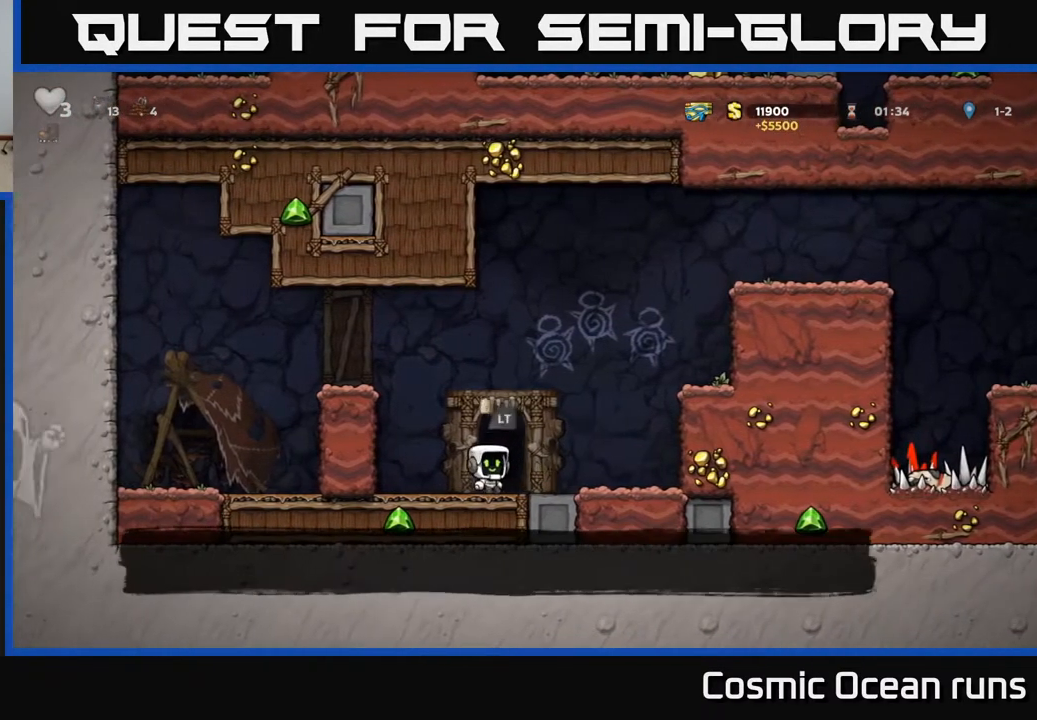
{"buttons": [], "left_stick": "center", "right_stick": "center", "events": []}
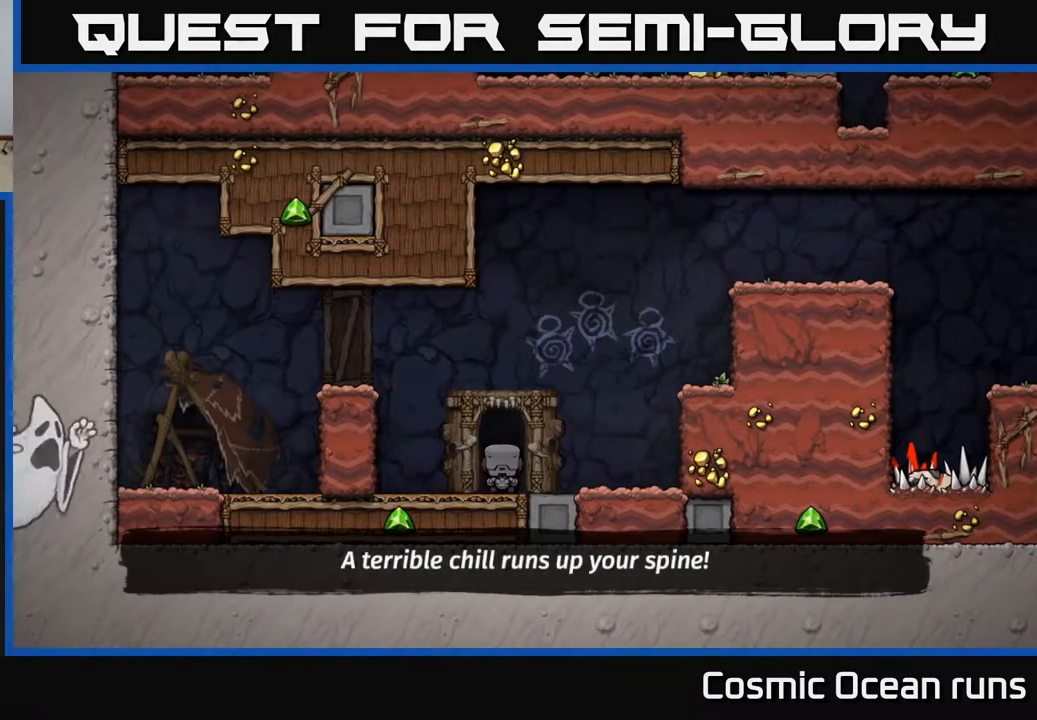
{"buttons": [], "left_stick": "center", "right_stick": "center", "events": []}
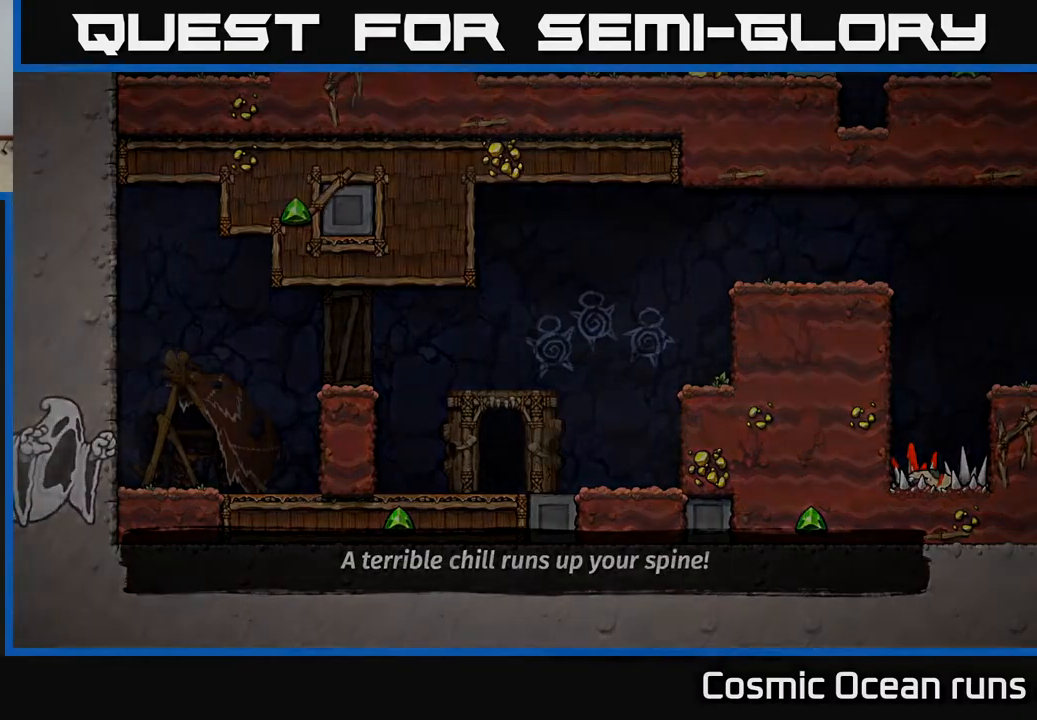
{"buttons": [], "left_stick": "center", "right_stick": "center", "events": []}
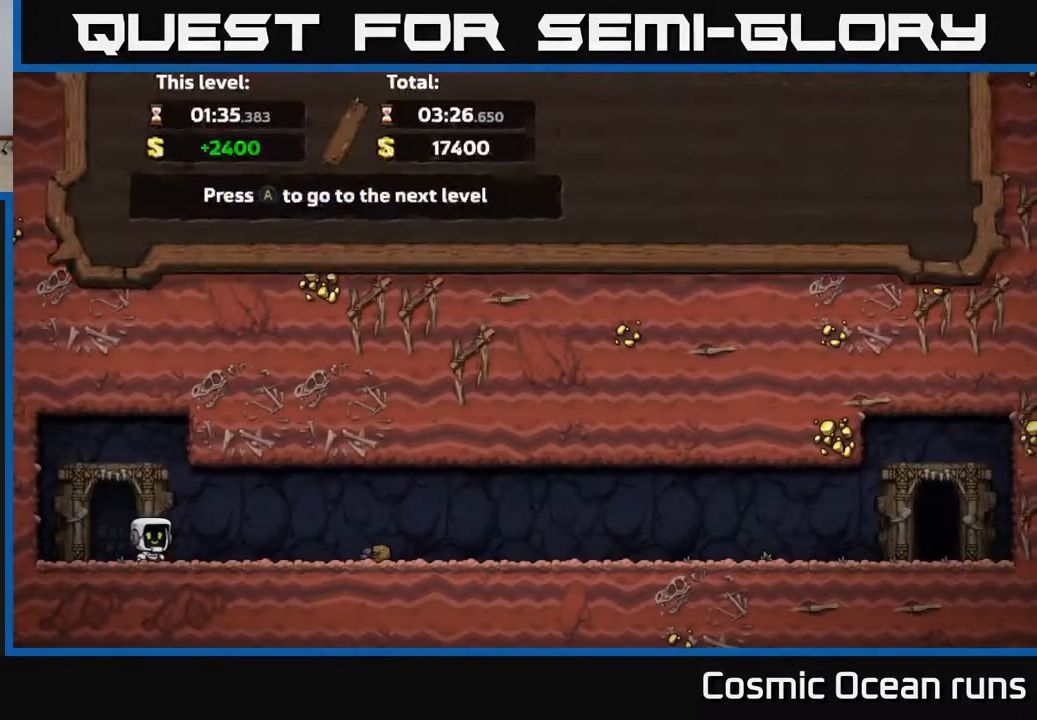
{"buttons": ["A"], "left_stick": "center", "right_stick": "center", "events": [[300, "A", "down"]]}
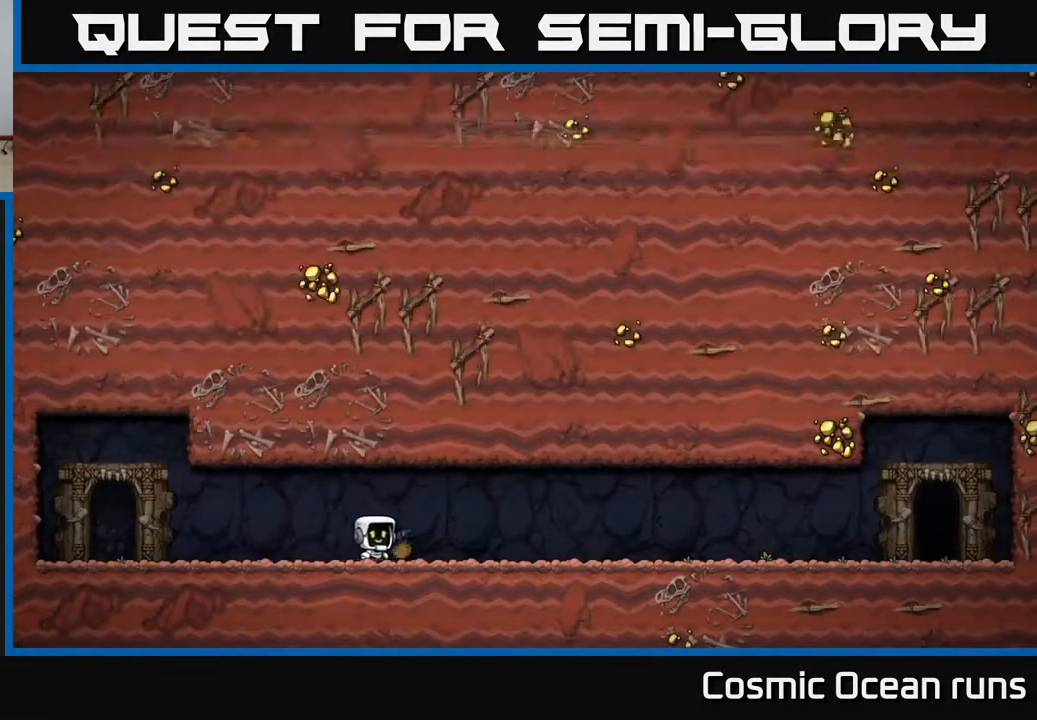
{"buttons": [], "left_stick": "center", "right_stick": "center", "events": [[283, "A", "up"]]}
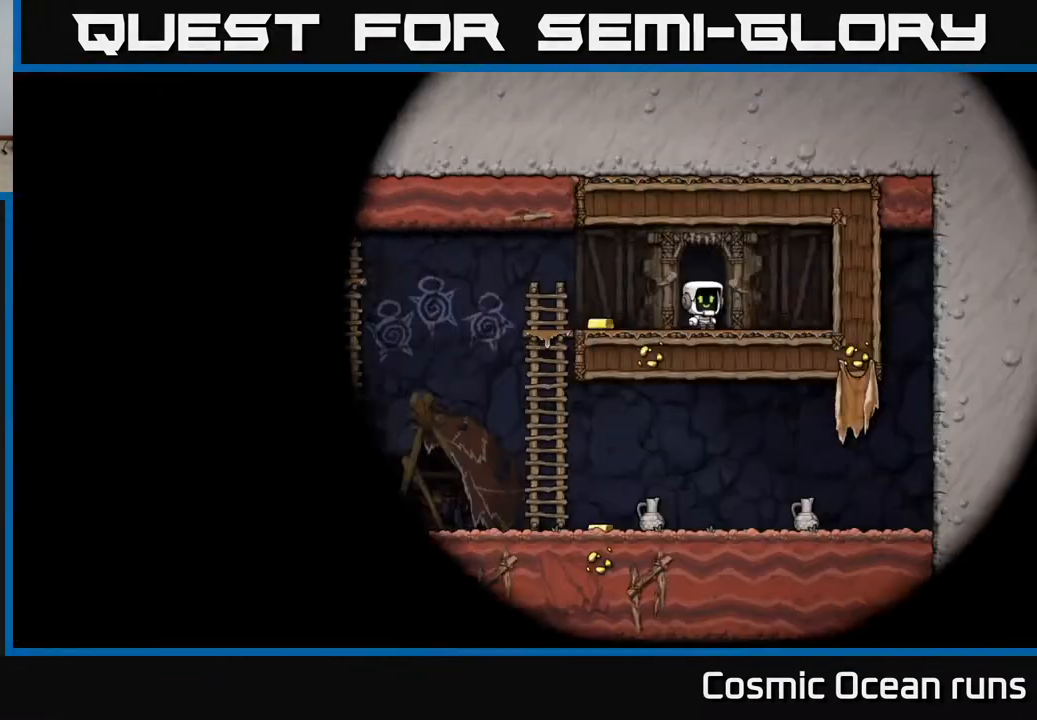
{"buttons": [], "left_stick": "center", "right_stick": "center", "events": []}
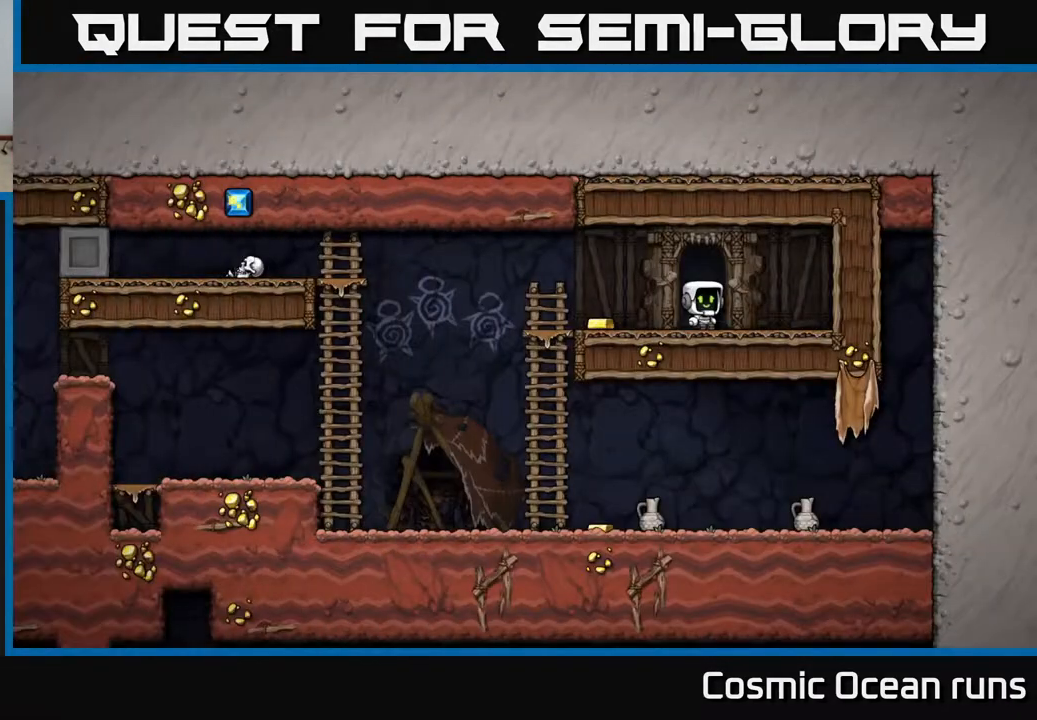
{"buttons": ["A", "DPAD_DOWN"], "left_stick": "center", "right_stick": "center", "events": [[33, "DPAD_LEFT", "down"], [417, "DPAD_DOWN", "down"], [433, "DPAD_LEFT", "up"], [500, "A", "down"]]}
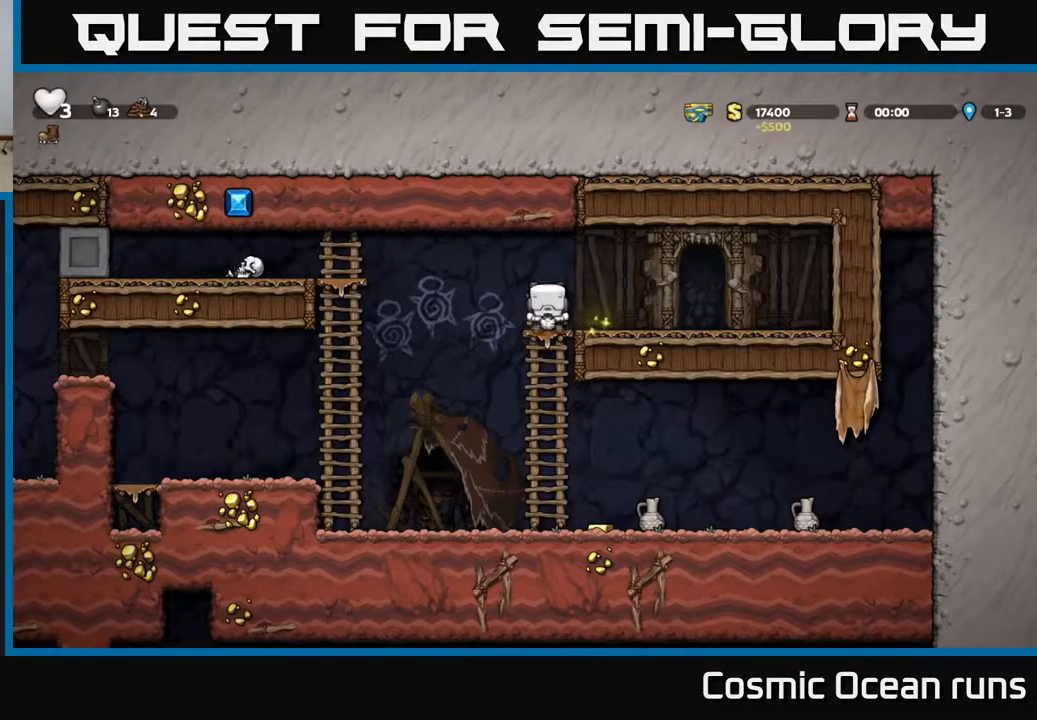
{"buttons": ["DPAD_RIGHT"], "left_stick": "center", "right_stick": "center", "events": [[17, "DPAD_RIGHT", "down"], [67, "DPAD_RIGHT", "up"], [100, "A", "up"], [133, "DPAD_DOWN", "up"], [317, "DPAD_RIGHT", "down"]]}
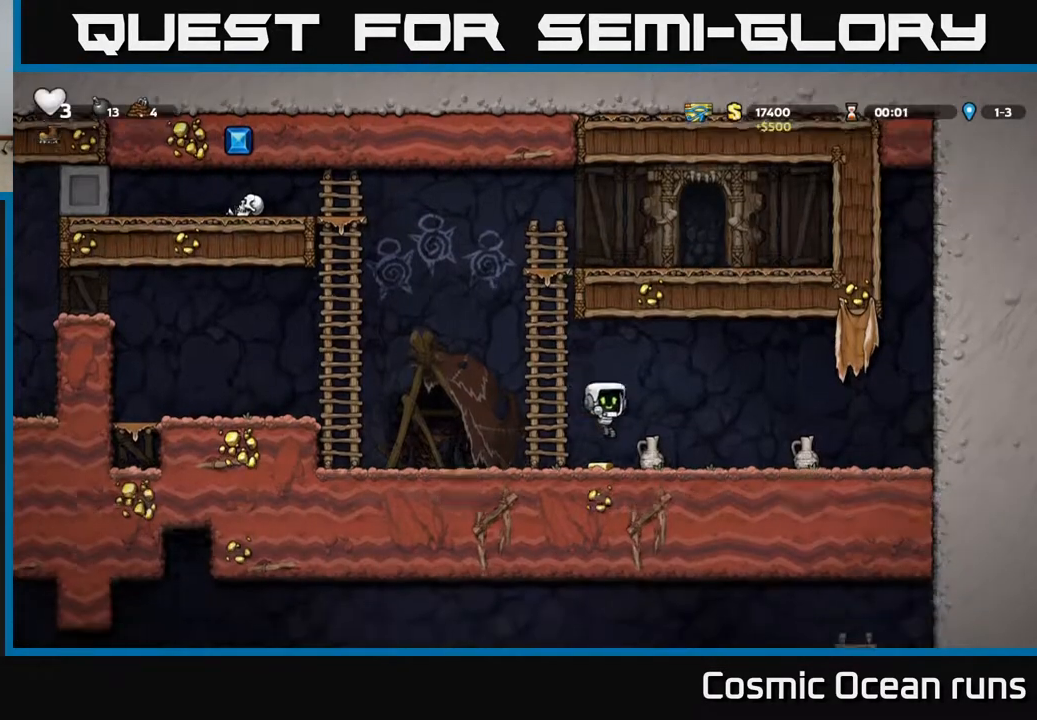
{"buttons": ["X", "DPAD_DOWN"], "left_stick": "center", "right_stick": "center", "events": [[17, "DPAD_DOWN", "down"], [33, "DPAD_RIGHT", "up"], [217, "DPAD_DOWN", "up"], [367, "DPAD_DOWN", "down"], [417, "X", "down"]]}
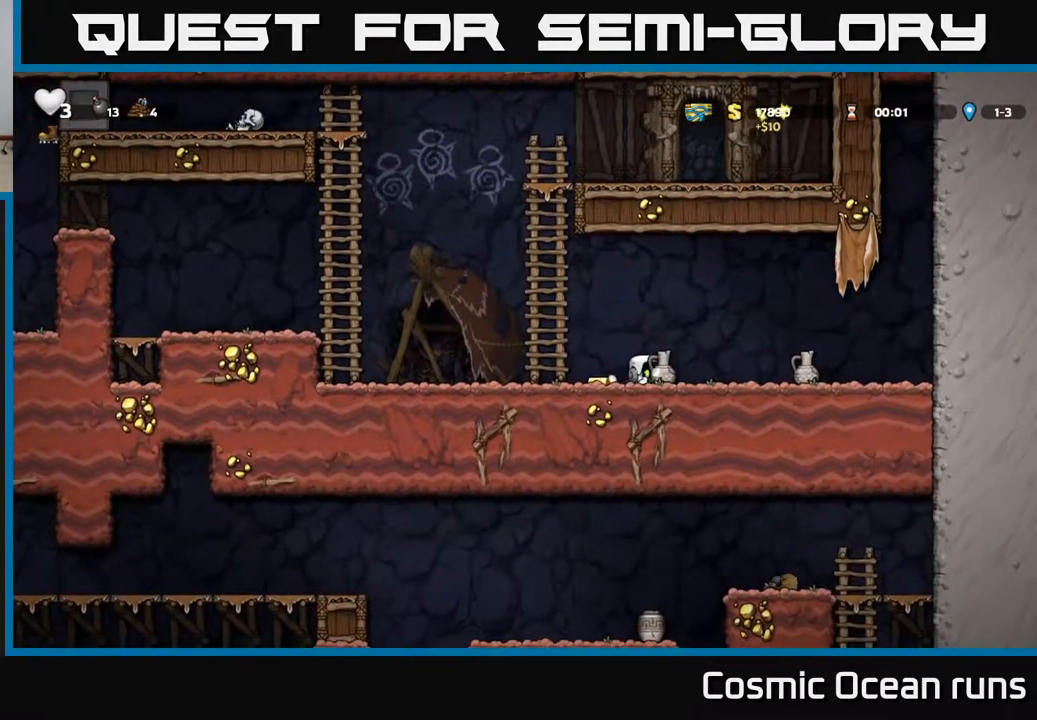
{"buttons": ["DPAD_RIGHT"], "left_stick": "center", "right_stick": "center", "events": [[33, "DPAD_DOWN", "up"], [50, "X", "up"], [167, "X", "down"], [217, "X", "up"], [250, "DPAD_LEFT", "down"], [417, "DPAD_LEFT", "up"], [433, "DPAD_RIGHT", "down"]]}
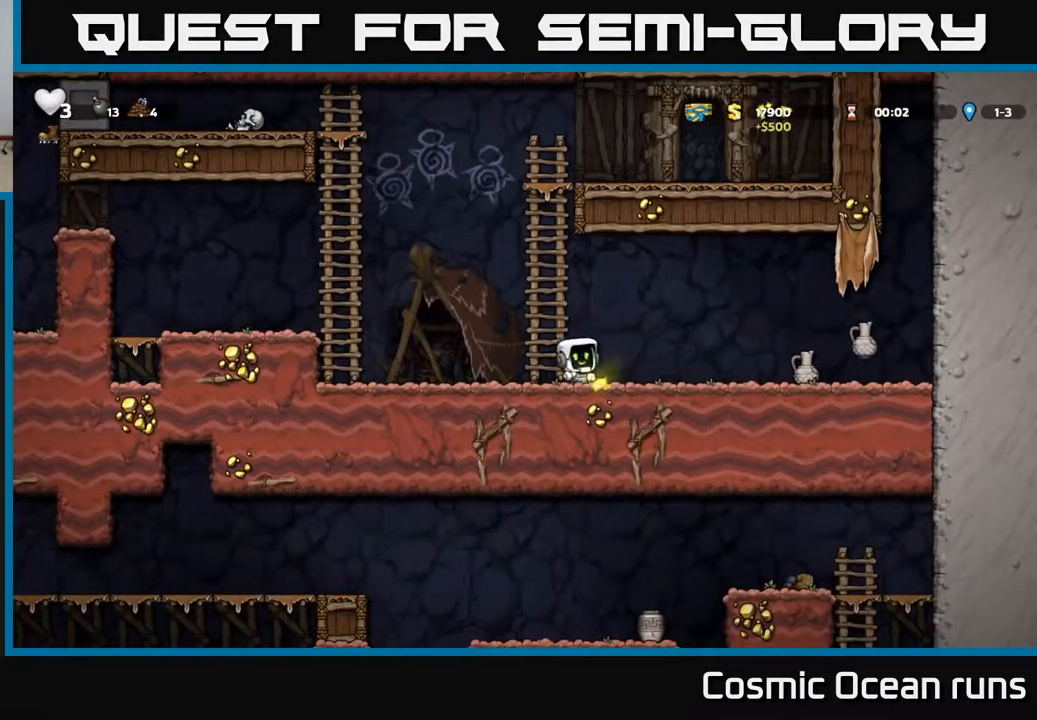
{"buttons": ["A", "DPAD_LEFT"], "left_stick": "center", "right_stick": "center", "events": [[333, "X", "down"], [417, "DPAD_RIGHT", "up"], [433, "X", "up"], [450, "A", "down"], [483, "DPAD_LEFT", "down"]]}
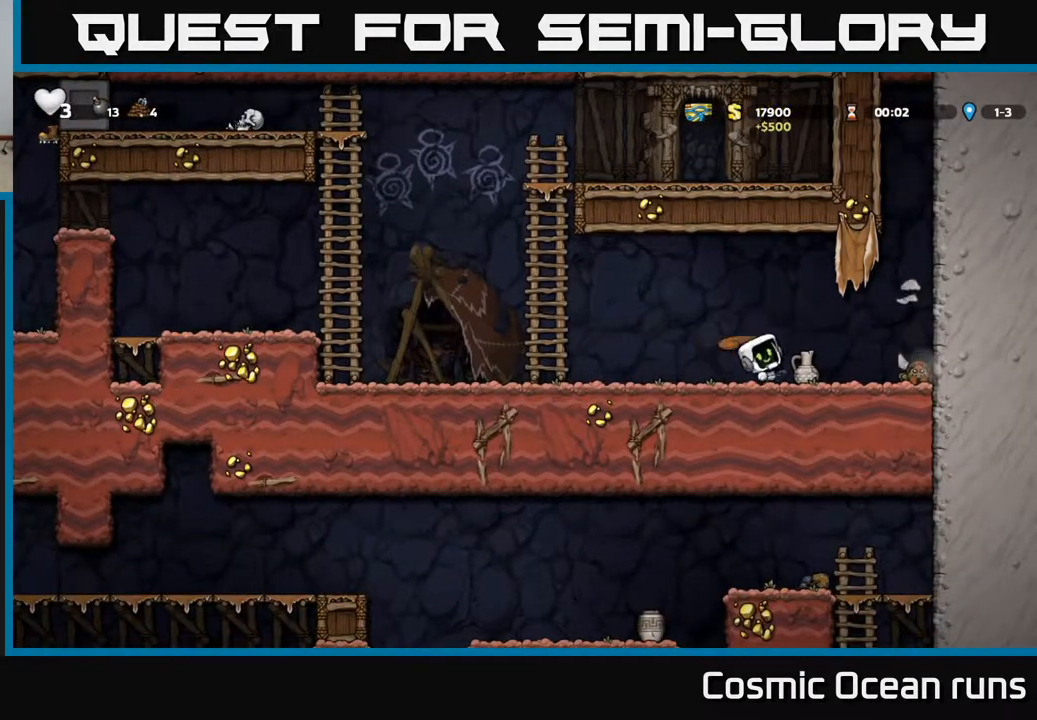
{"buttons": ["DPAD_RIGHT"], "left_stick": "center", "right_stick": "center", "events": [[150, "A", "up"], [183, "DPAD_LEFT", "up"], [483, "DPAD_RIGHT", "down"]]}
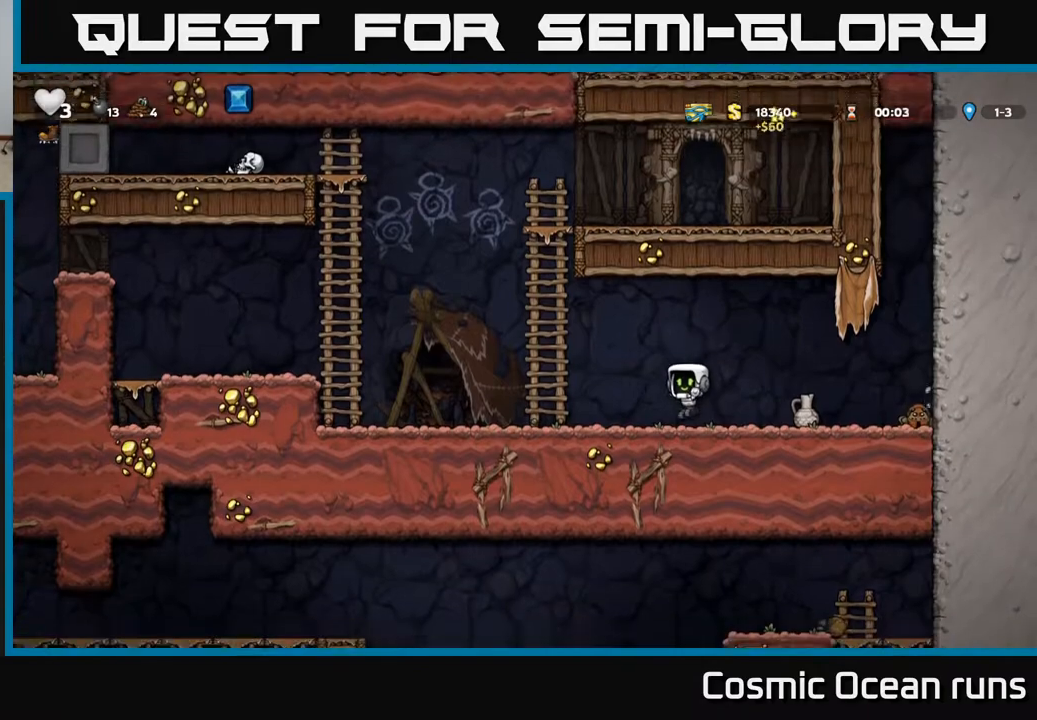
{"buttons": [], "left_stick": "center", "right_stick": "center", "events": [[33, "X", "down"], [117, "X", "up"], [167, "DPAD_RIGHT", "up"], [183, "DPAD_LEFT", "down"], [500, "DPAD_LEFT", "up"]]}
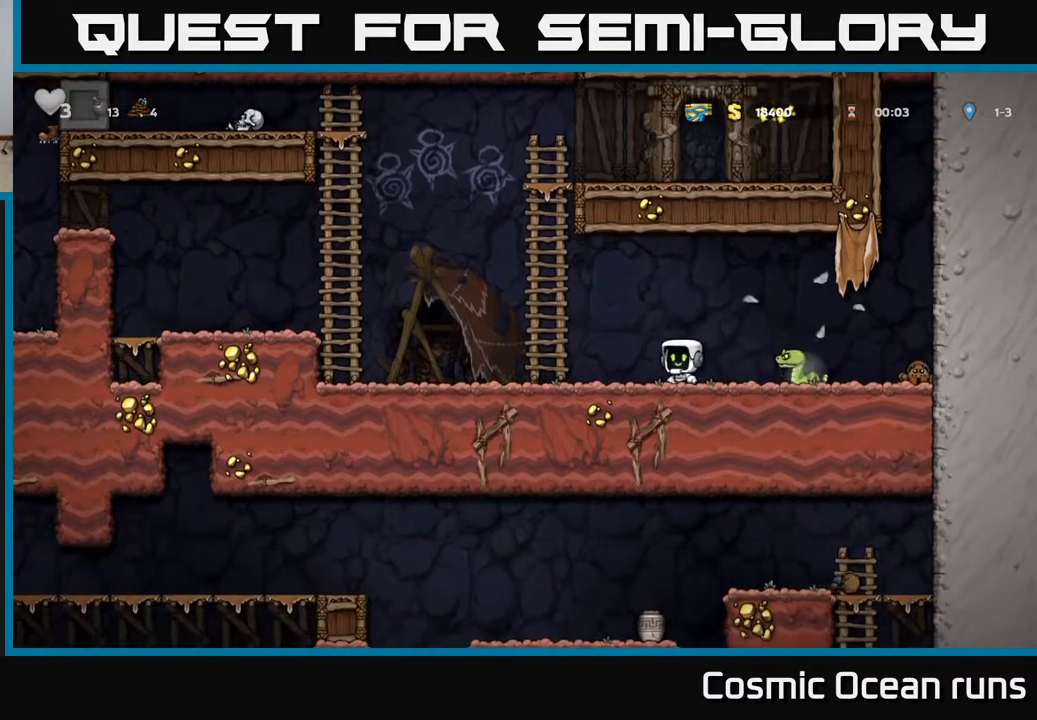
{"buttons": ["DPAD_LEFT"], "left_stick": "center", "right_stick": "center", "events": [[300, "DPAD_RIGHT", "down"], [350, "X", "down"], [433, "X", "up"], [467, "DPAD_RIGHT", "up"], [500, "DPAD_LEFT", "down"]]}
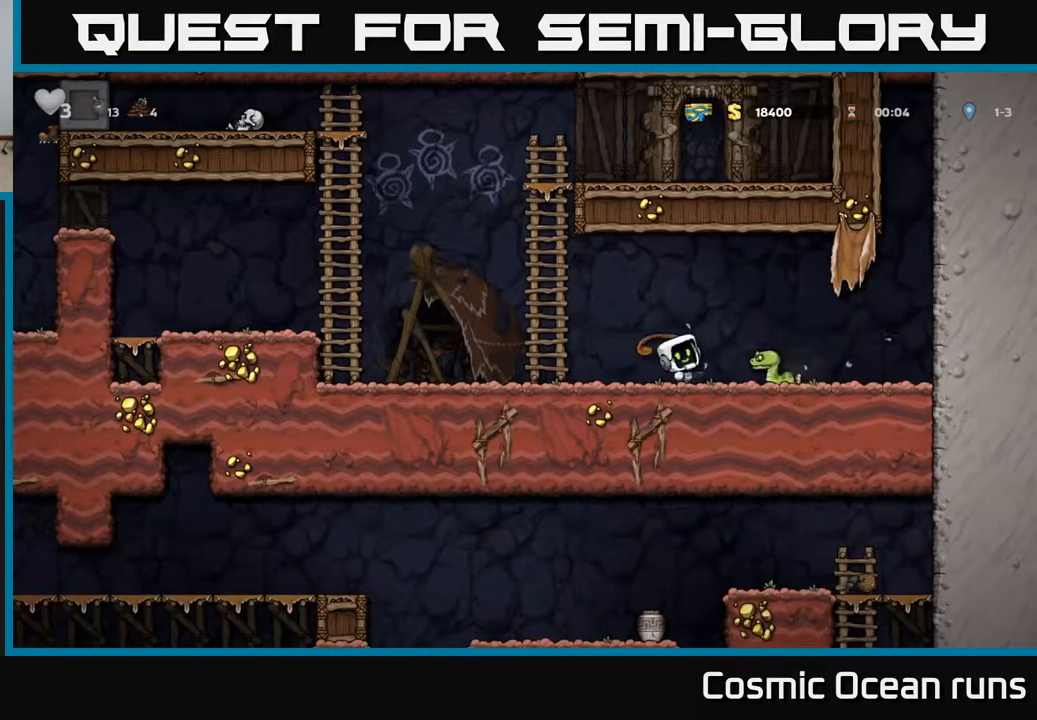
{"buttons": ["DPAD_RIGHT"], "left_stick": "center", "right_stick": "center", "events": [[200, "DPAD_LEFT", "up"], [383, "DPAD_RIGHT", "down"], [383, "X", "down"], [483, "X", "up"]]}
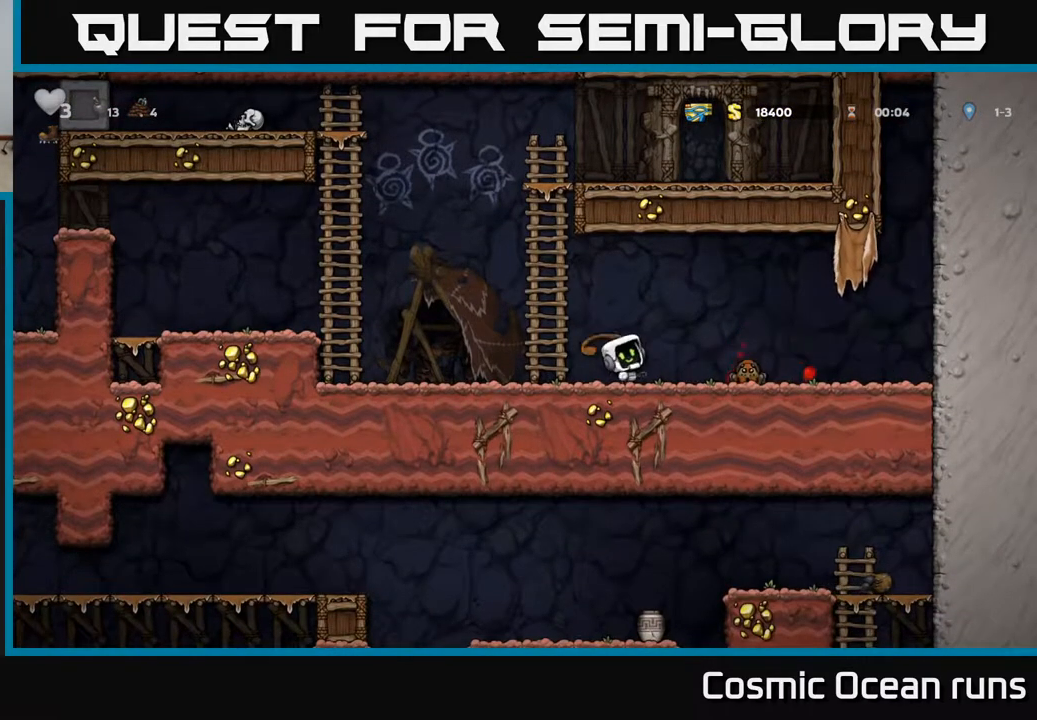
{"buttons": ["A", "DPAD_LEFT"], "left_stick": "center", "right_stick": "center", "events": [[83, "DPAD_RIGHT", "up"], [117, "DPAD_LEFT", "down"], [333, "A", "down"]]}
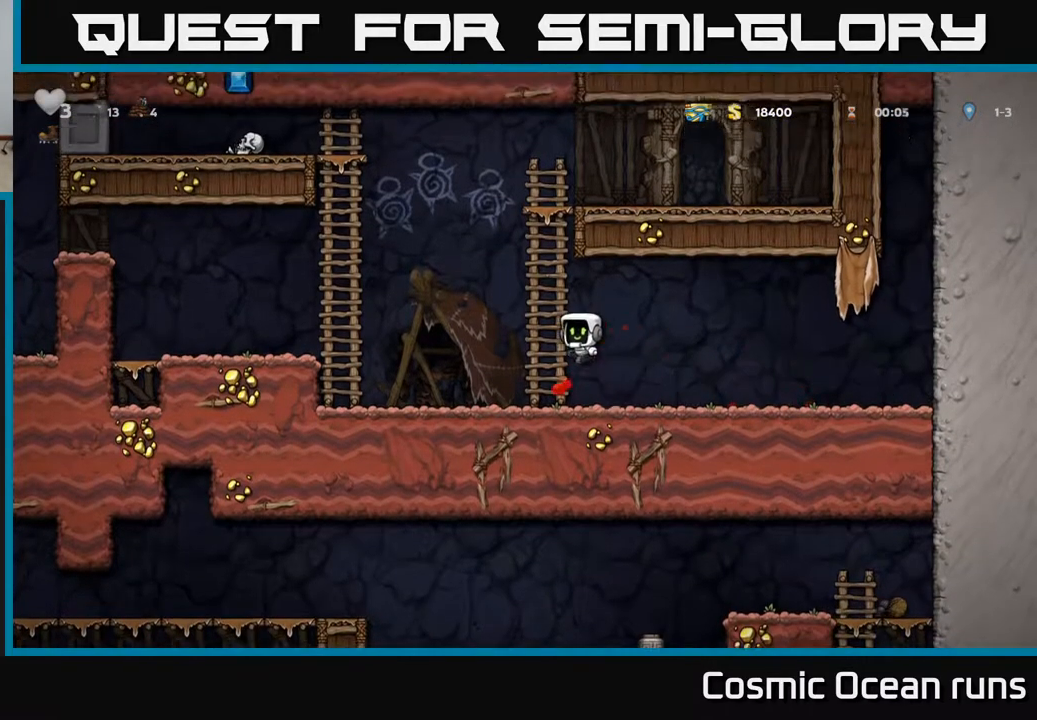
{"buttons": ["A", "DPAD_LEFT"], "left_stick": "center", "right_stick": "center", "events": [[33, "DPAD_UP", "down"], [117, "A", "up"], [117, "DPAD_LEFT", "up"], [150, "DPAD_LEFT", "down"], [200, "A", "down"], [233, "DPAD_UP", "up"]]}
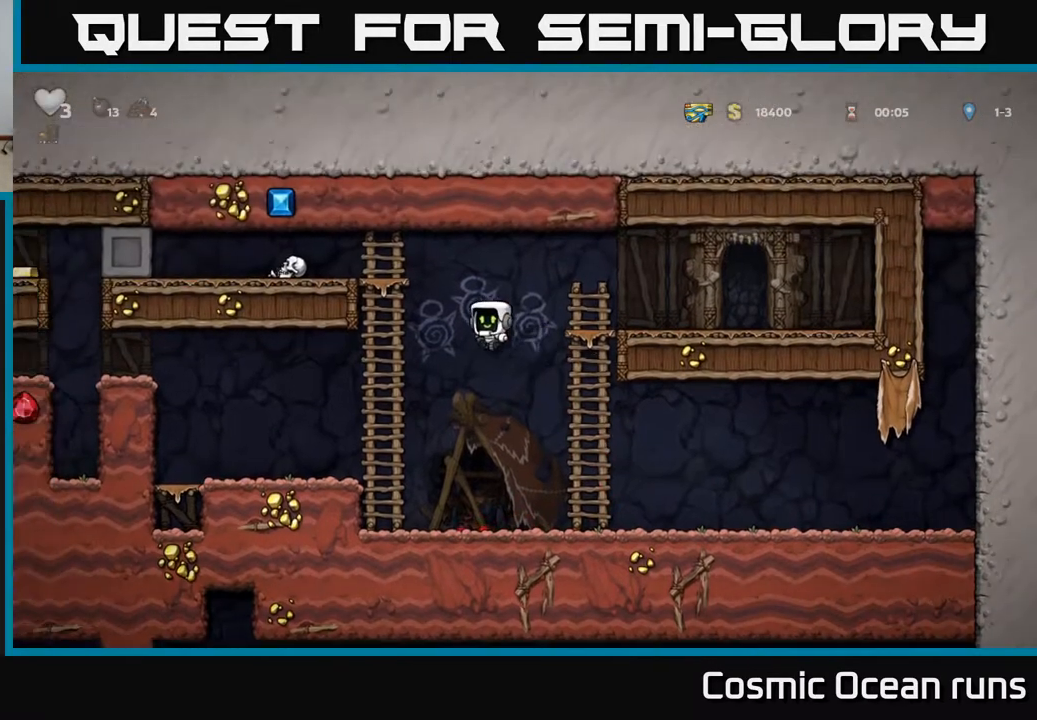
{"buttons": ["A", "X", "DPAD_LEFT"], "left_stick": "center", "right_stick": "center", "events": [[67, "A", "up"], [150, "DPAD_UP", "down"], [167, "DPAD_LEFT", "up"], [400, "A", "down"], [417, "DPAD_LEFT", "down"], [433, "X", "down"], [450, "DPAD_UP", "up"]]}
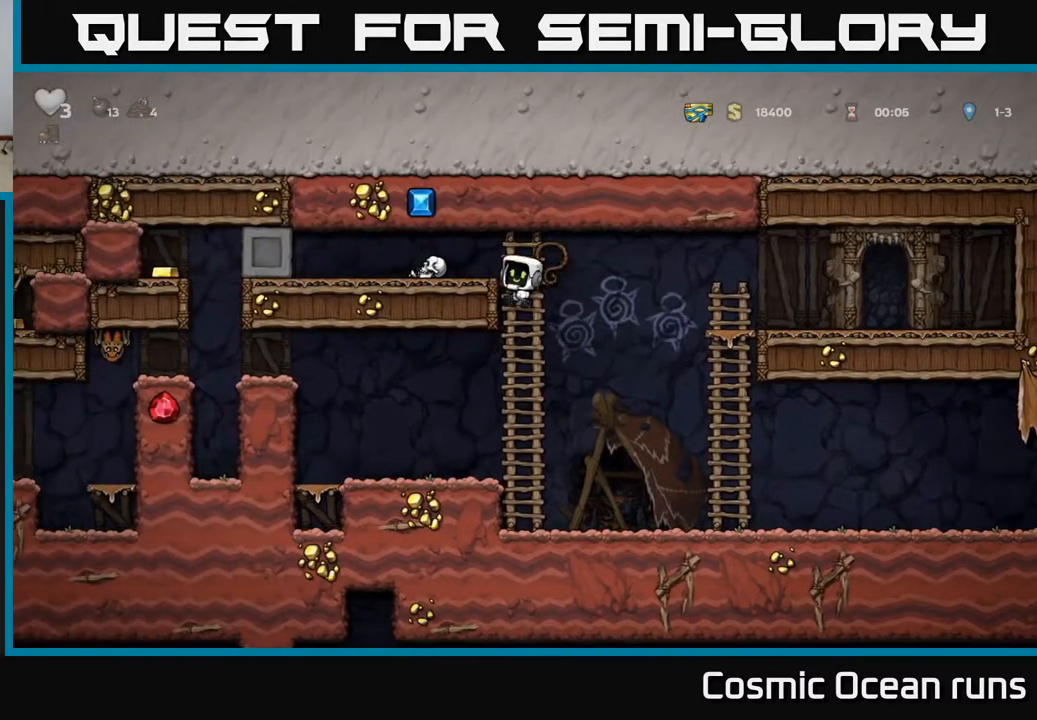
{"buttons": ["DPAD_LEFT"], "left_stick": "center", "right_stick": "center", "events": [[33, "X", "up"], [67, "A", "up"]]}
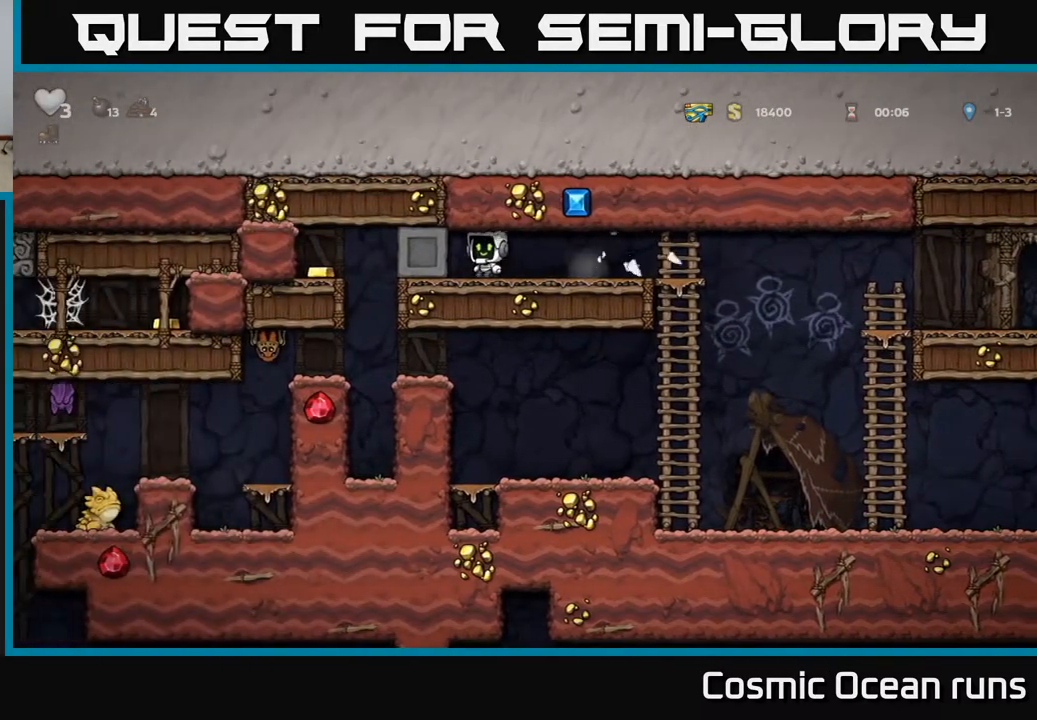
{"buttons": ["DPAD_LEFT"], "left_stick": "center", "right_stick": "center", "events": []}
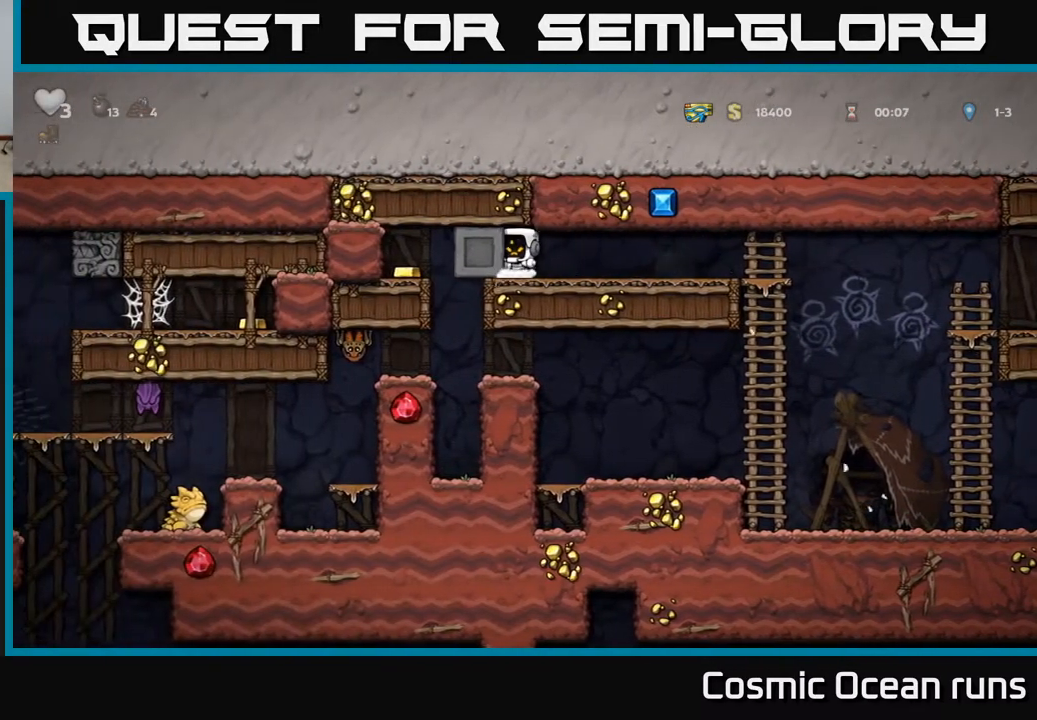
{"buttons": ["DPAD_LEFT"], "left_stick": "center", "right_stick": "center", "events": []}
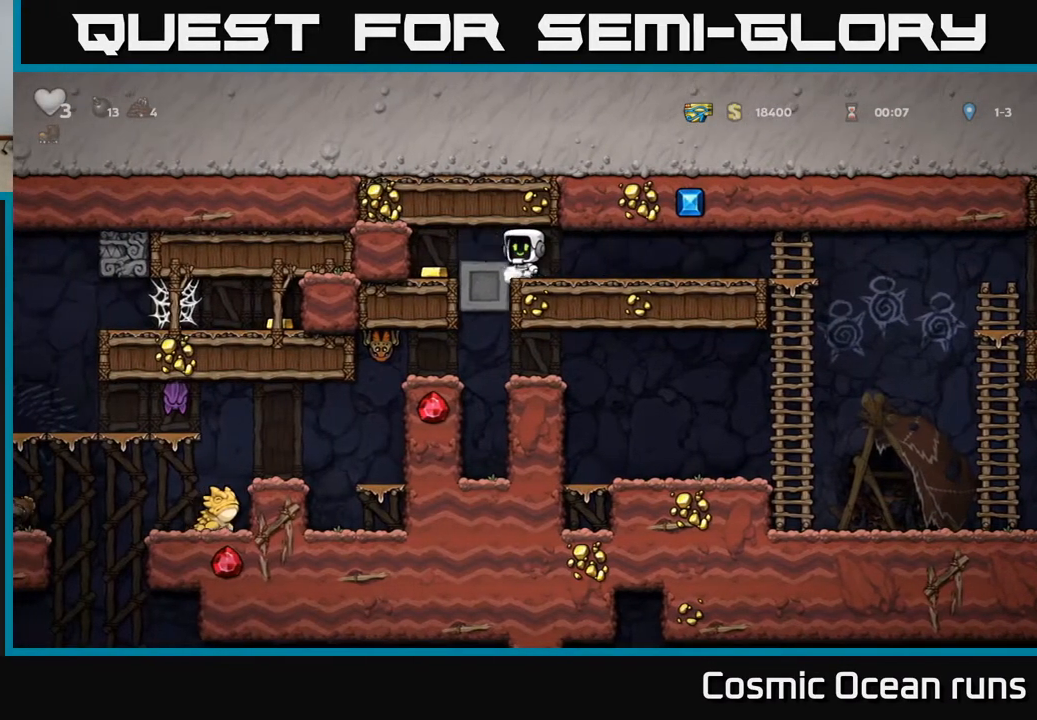
{"buttons": [], "left_stick": "center", "right_stick": "center", "events": [[333, "DPAD_LEFT", "up"], [417, "DPAD_RIGHT", "down"], [483, "DPAD_RIGHT", "up"]]}